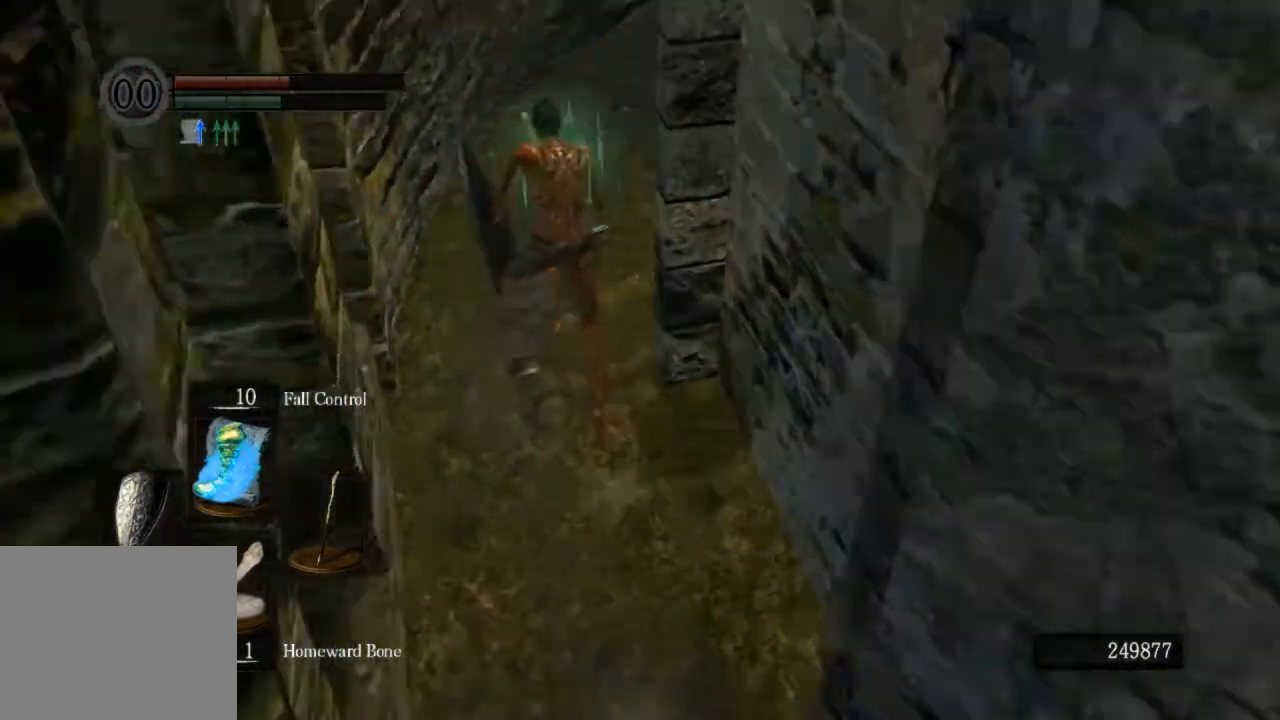
Gameplay with a controller (PlayStation layout); each line is a JSON object with the inputs held at the frame after it (dt_ms = milliseconds from this image to that frame). "events" lists button and stick changes between this image and that frame as [ms after this image, input, new state], when the widget could be followed in between.
{"dt_ms": 1000, "buttons": ["CIRCLE"], "left_stick": "up", "right_stick": "down-right"}
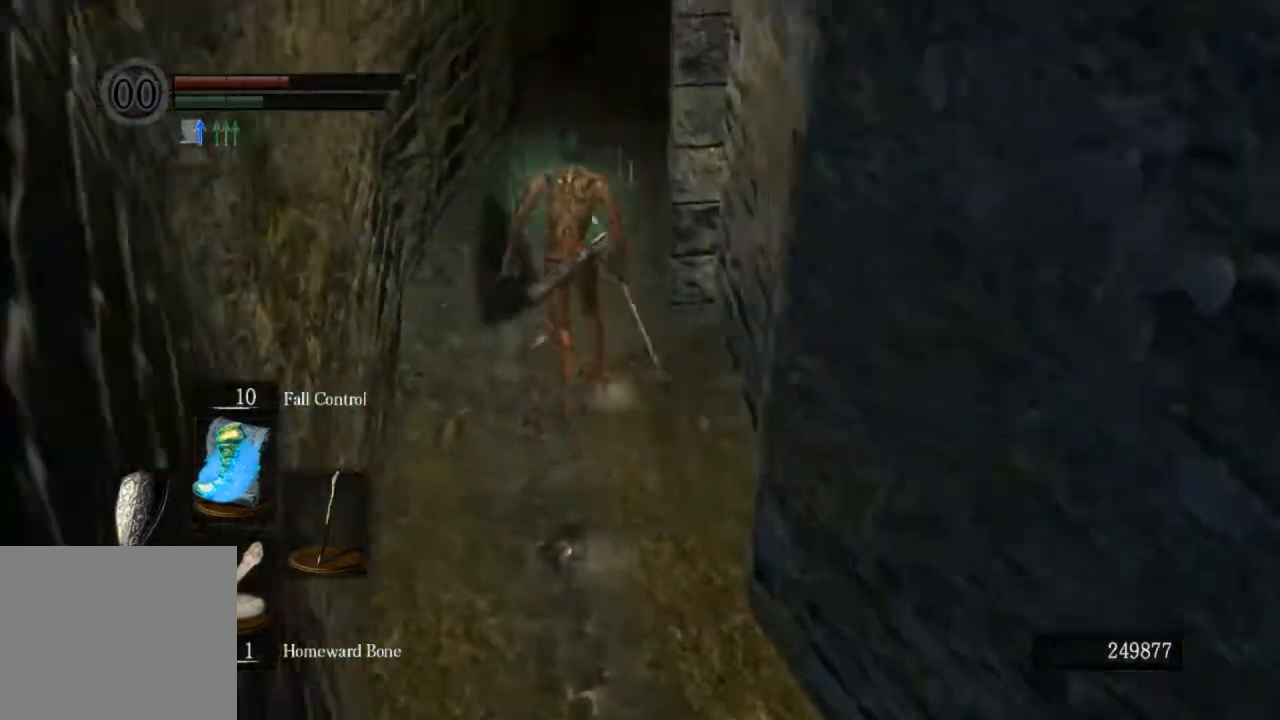
{"dt_ms": 500, "buttons": ["CIRCLE"], "left_stick": "up", "right_stick": "down-right", "events": []}
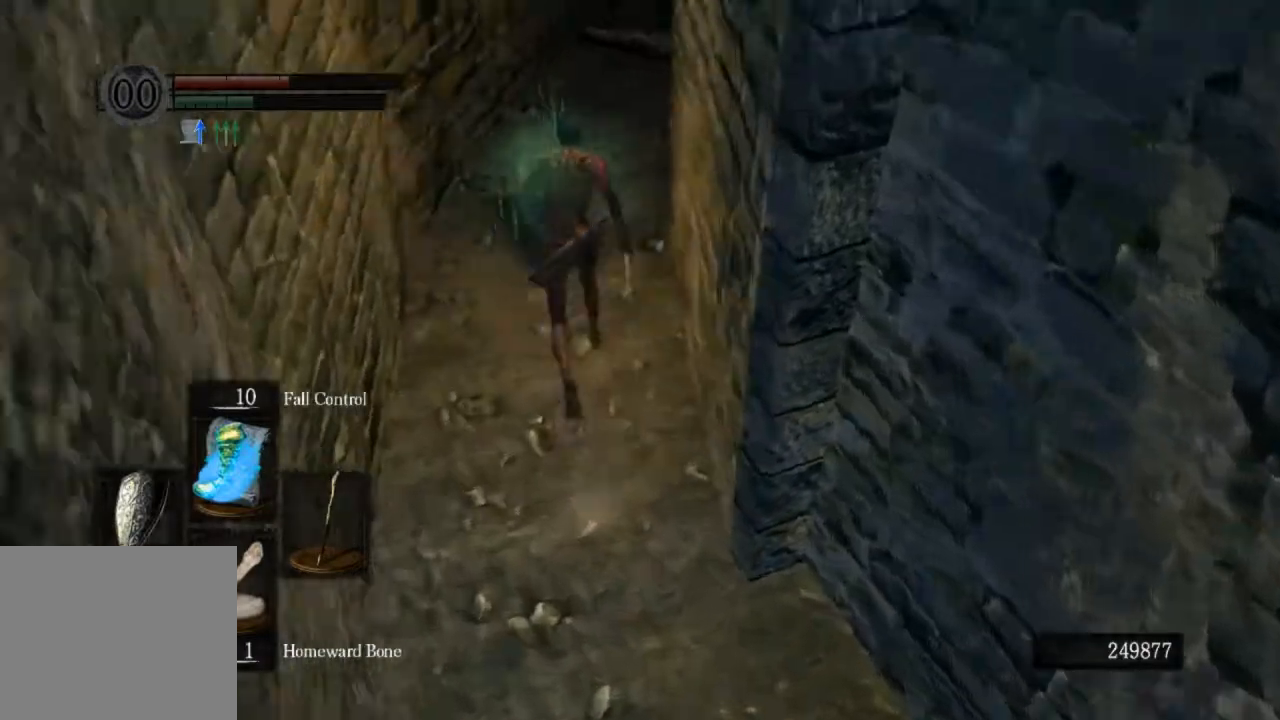
{"dt_ms": 500, "buttons": ["CIRCLE"], "left_stick": "up", "right_stick": "down-right", "events": []}
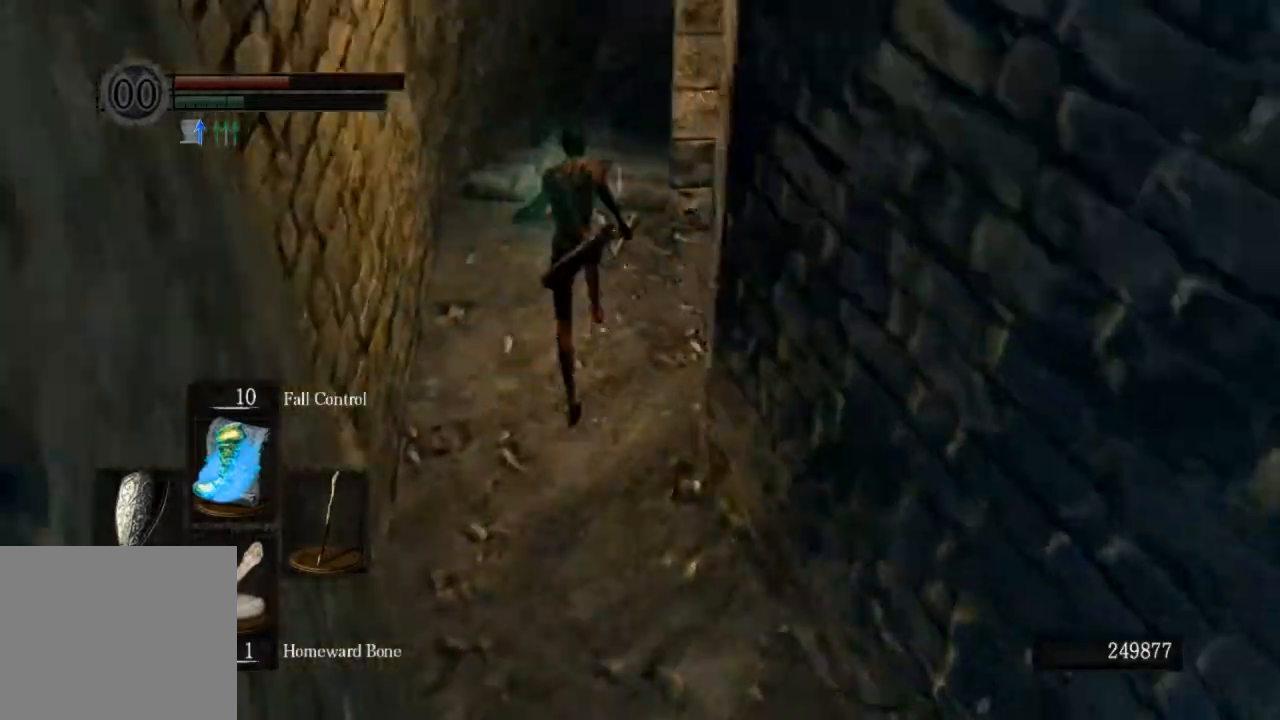
{"dt_ms": 500, "buttons": ["CIRCLE"], "left_stick": "up", "right_stick": "down-right", "events": []}
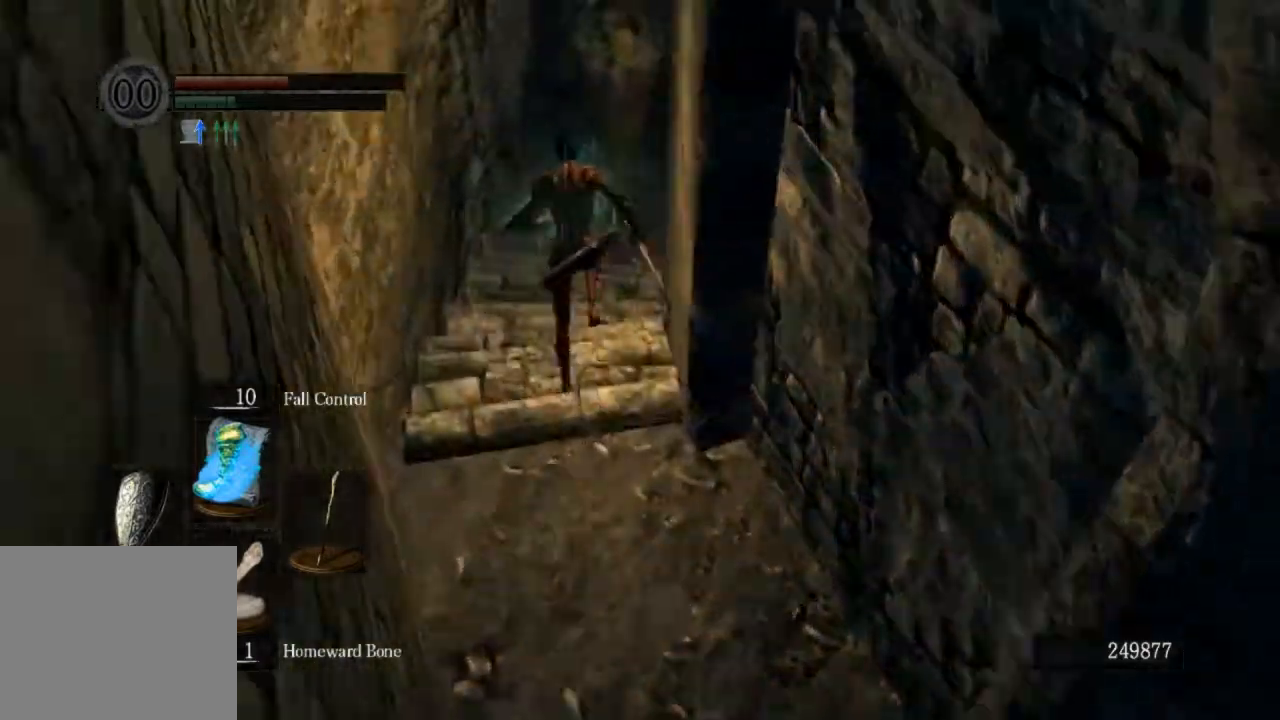
{"dt_ms": 500, "buttons": ["CIRCLE"], "left_stick": "up", "right_stick": "down-right"}
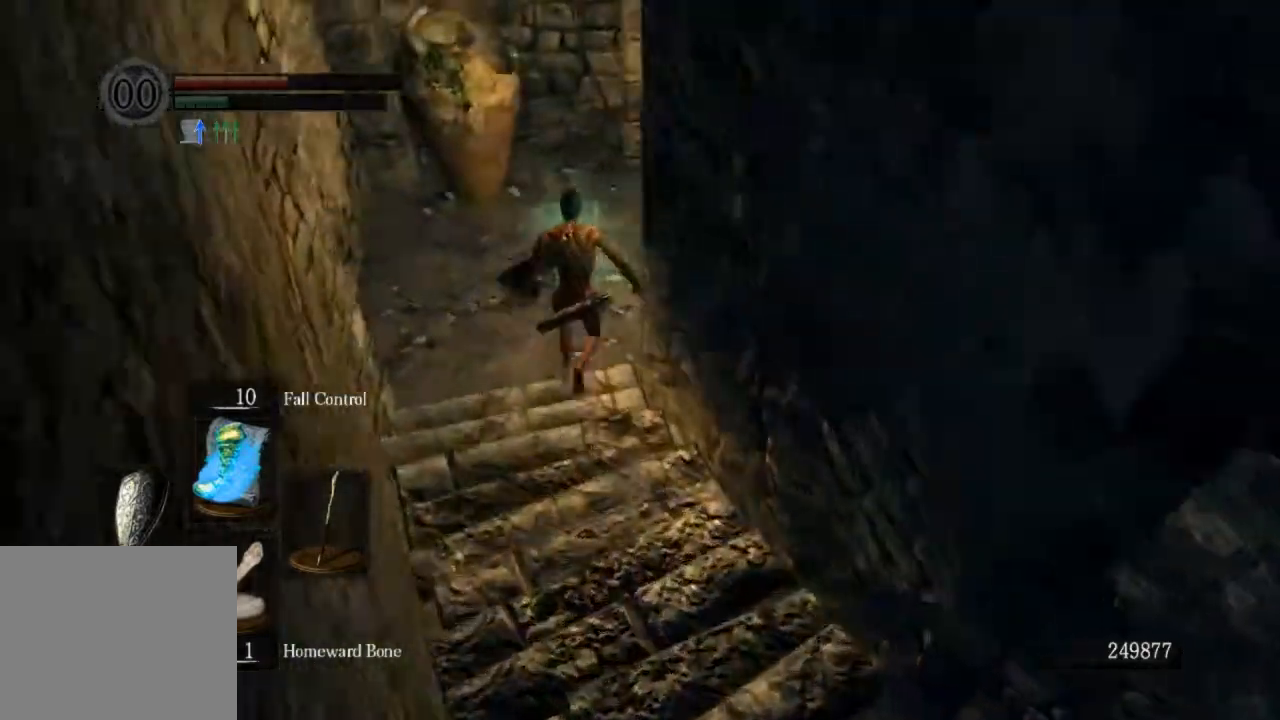
{"dt_ms": 500, "buttons": ["CIRCLE"], "left_stick": "up", "right_stick": "down-right"}
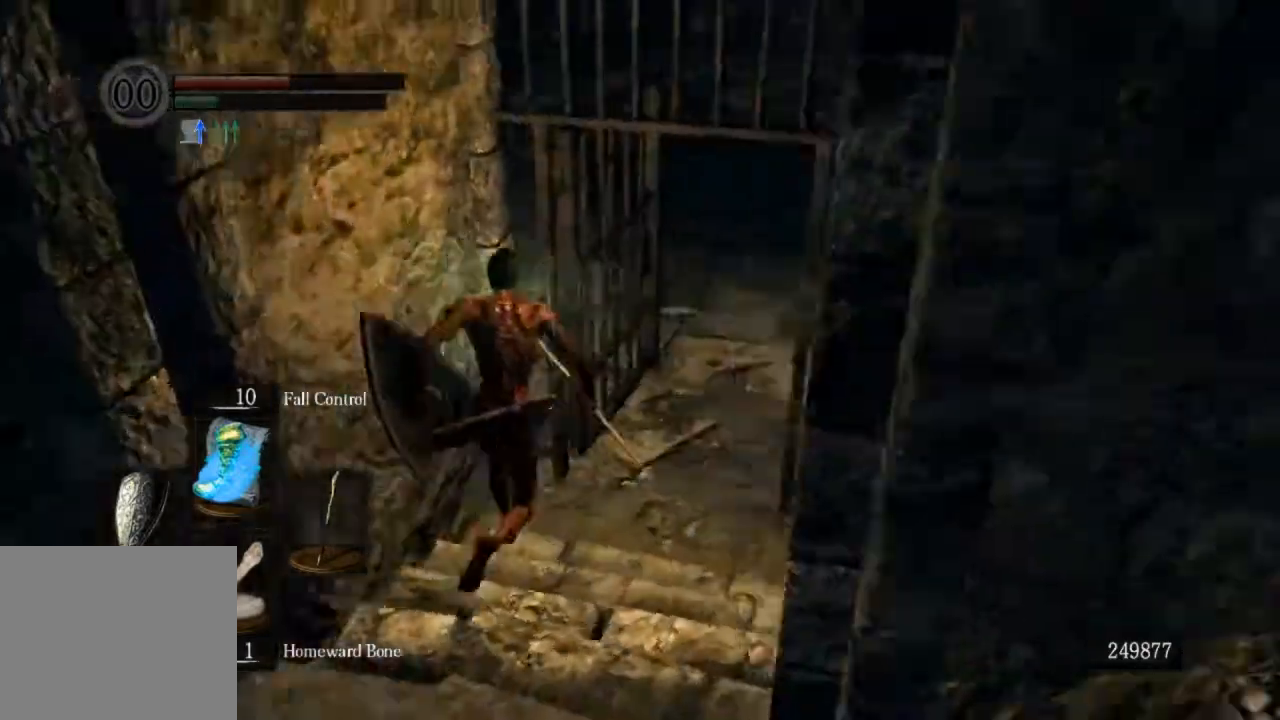
{"dt_ms": 500, "buttons": ["CIRCLE"], "left_stick": "up", "right_stick": "down-left"}
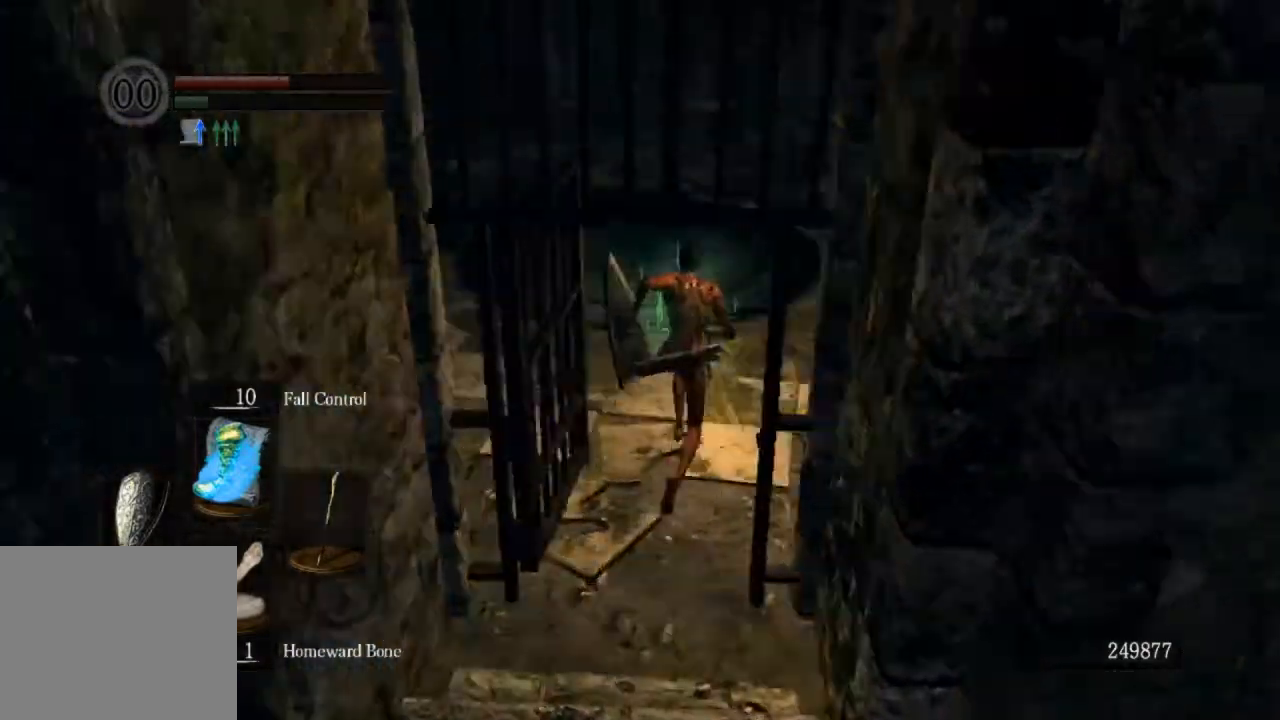
{"dt_ms": 500, "buttons": ["CIRCLE"], "left_stick": "up", "right_stick": "center"}
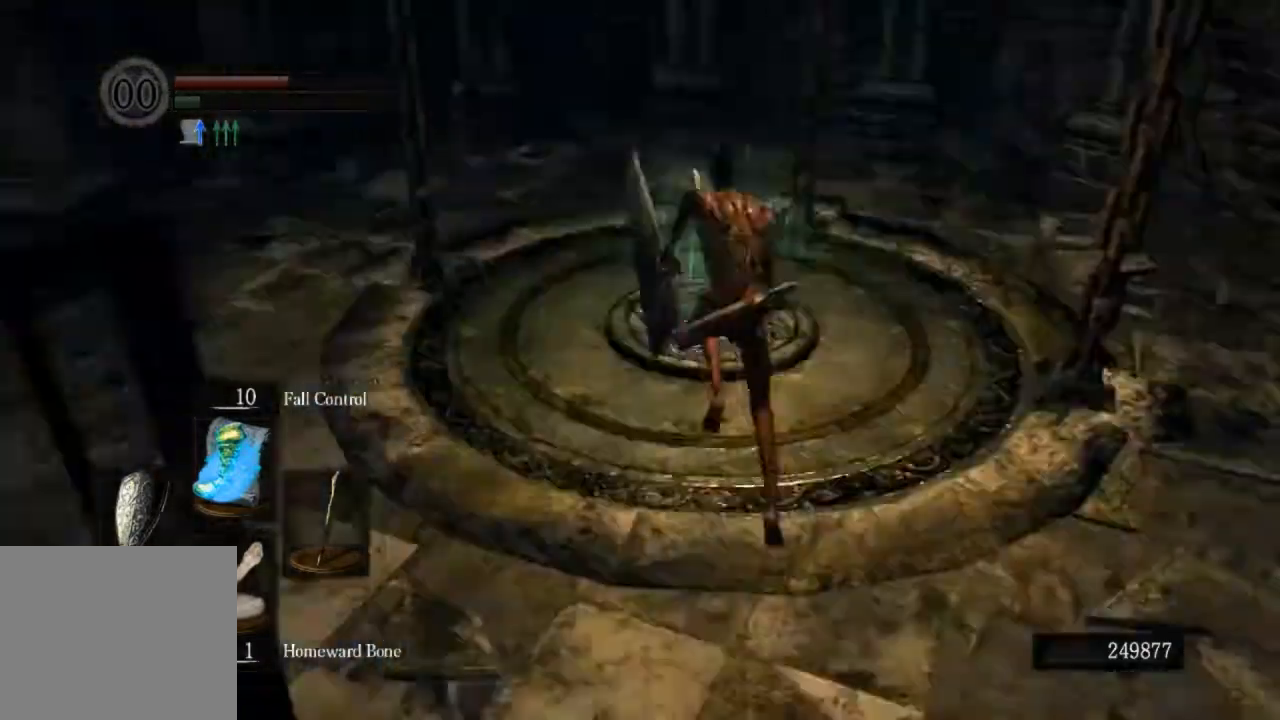
{"dt_ms": 500, "buttons": [], "left_stick": "up", "right_stick": "center", "events": [[300, "CIRCLE", "up"]]}
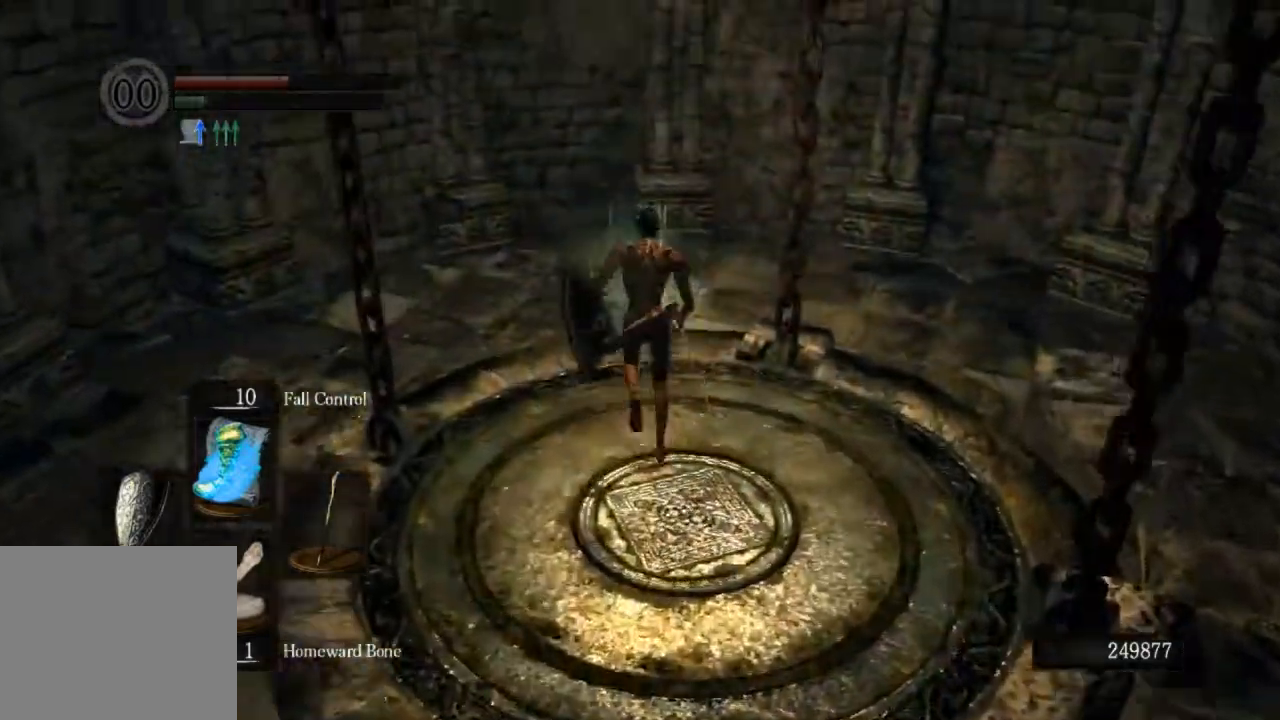
{"dt_ms": 1000, "buttons": [], "left_stick": "center", "right_stick": "down"}
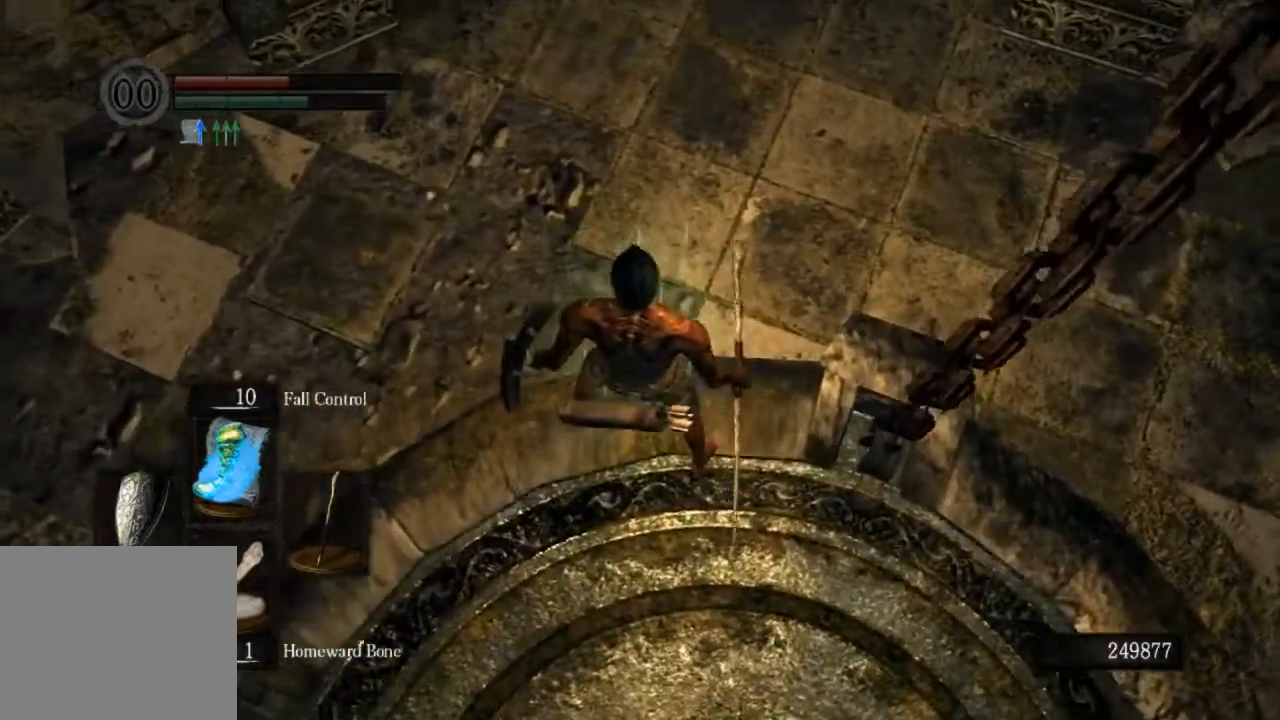
{"dt_ms": 500, "buttons": [], "left_stick": "center", "right_stick": "center", "events": [[100, "right_stick", "center"]]}
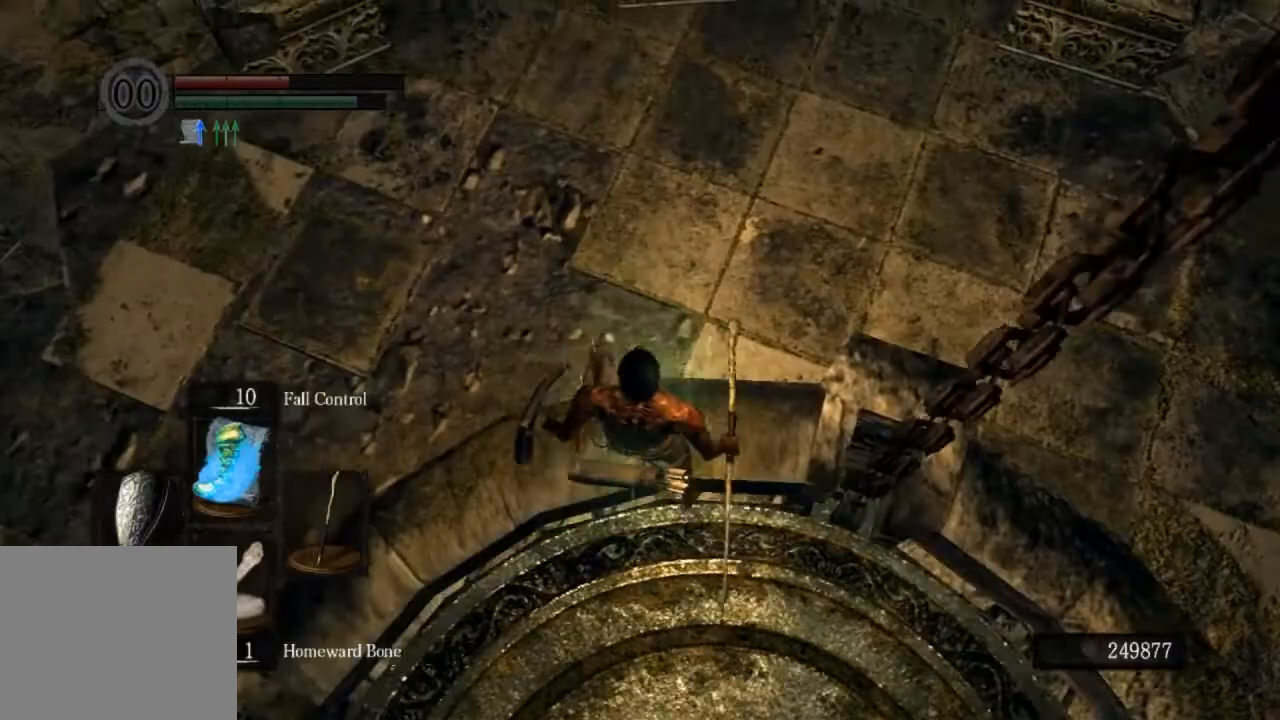
{"dt_ms": 500, "buttons": ["CIRCLE"], "left_stick": "center", "right_stick": "center", "events": [[500, "CIRCLE", "down"]]}
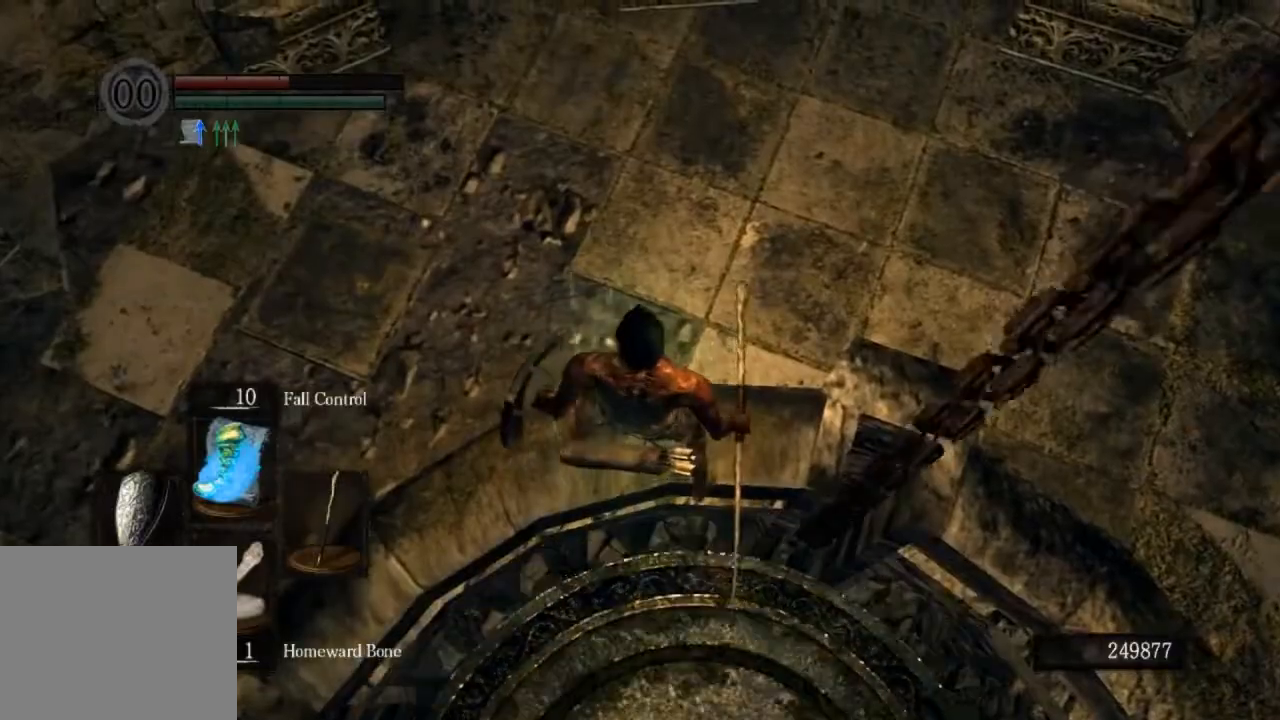
{"dt_ms": 500, "buttons": [], "left_stick": "center", "right_stick": "center", "events": [[133, "CIRCLE", "up"]]}
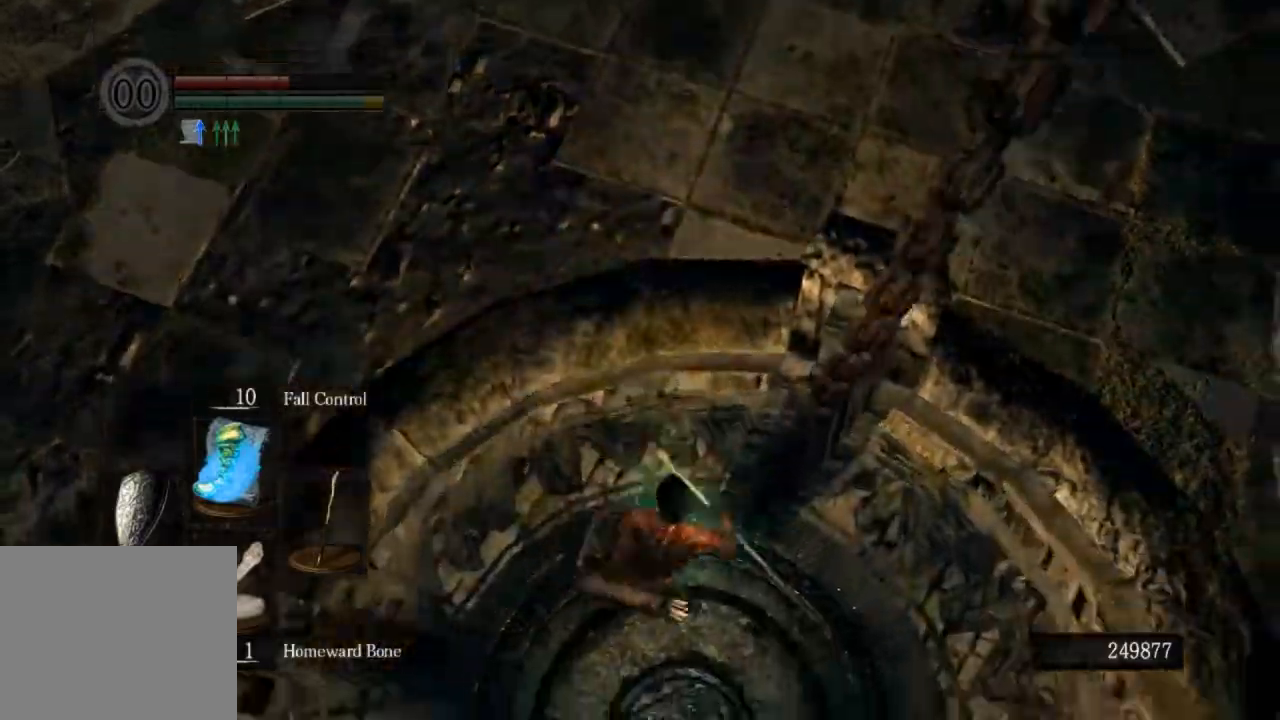
{"dt_ms": 500, "buttons": [], "left_stick": "center", "right_stick": "up-left", "events": [[500, "right_stick", "up-left"]]}